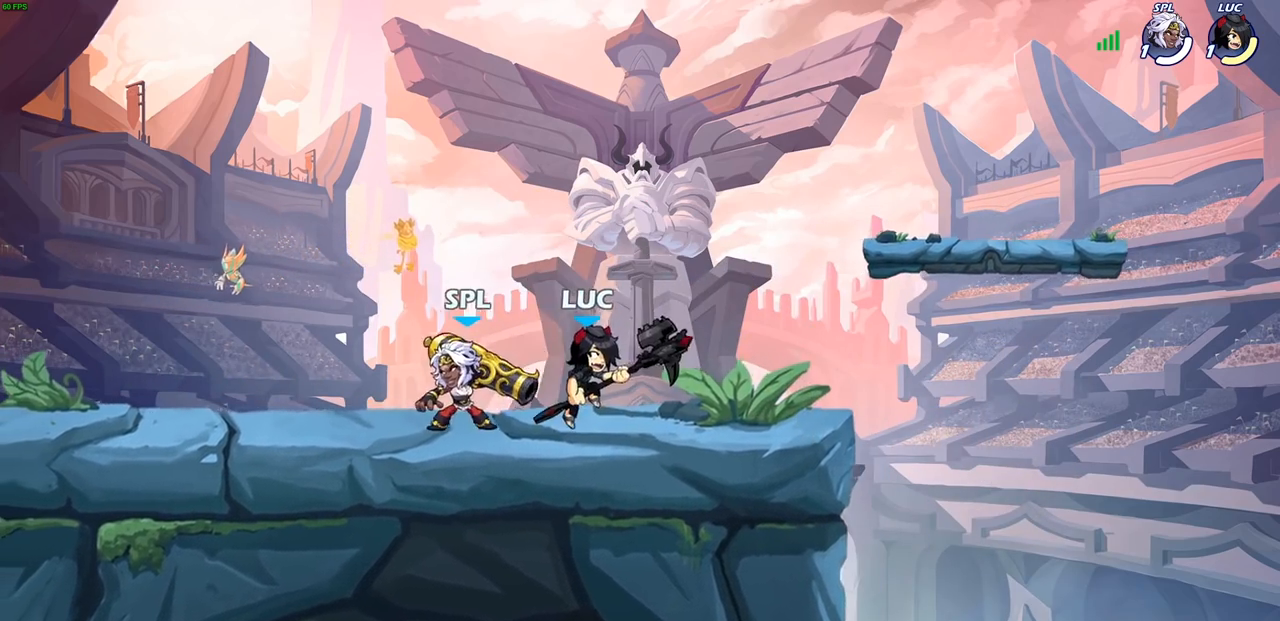
Gameplay with a controller (PlayStation layout); each line is a JSON object with the inputs held at the frame after it. "events" lists button and stick changes between this image and that frame as [ms after this image, input, new state], when the widget could be followed in between.
{"buttons": ["R1", "R2"], "left_stick": "left", "right_stick": "center", "events": [[17, "SQUARE", "up"], [183, "left_stick", "center"], [417, "left_stick", "left"], [483, "R1", "down"], [483, "R2", "down"]]}
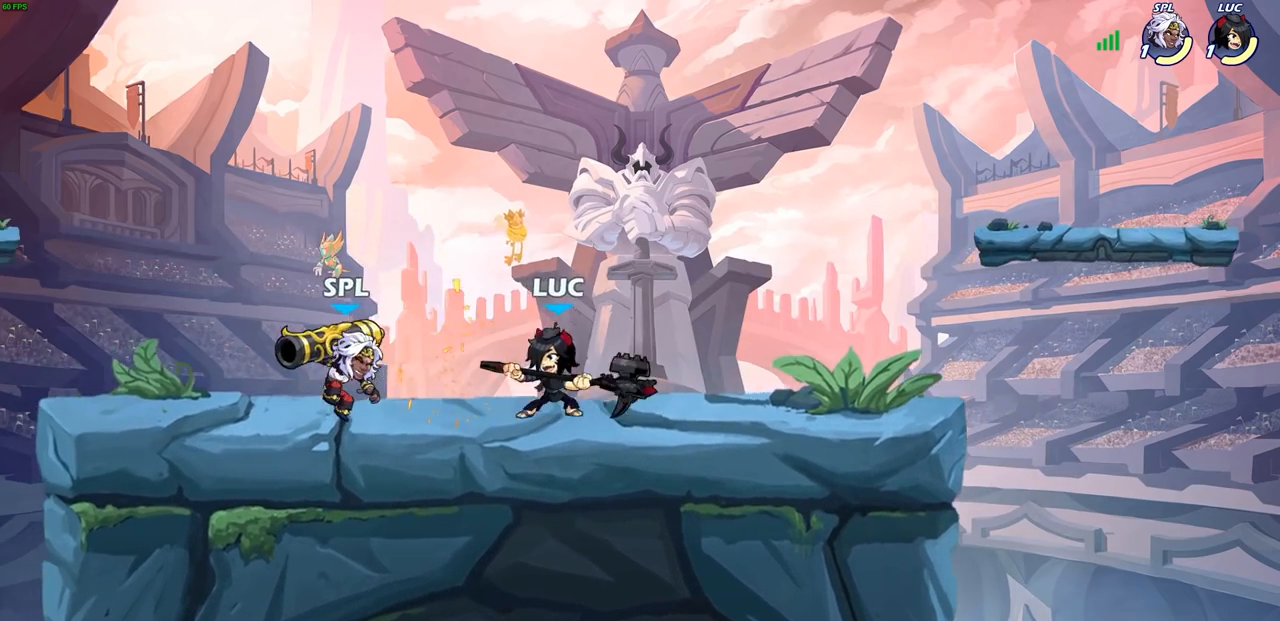
{"buttons": ["SQUARE"], "left_stick": "center", "right_stick": "center", "events": [[50, "SQUARE", "down"], [67, "left_stick", "center"], [100, "R1", "up"], [100, "R2", "up"], [167, "SQUARE", "up"], [250, "SQUARE", "down"], [350, "SQUARE", "up"], [450, "SQUARE", "down"]]}
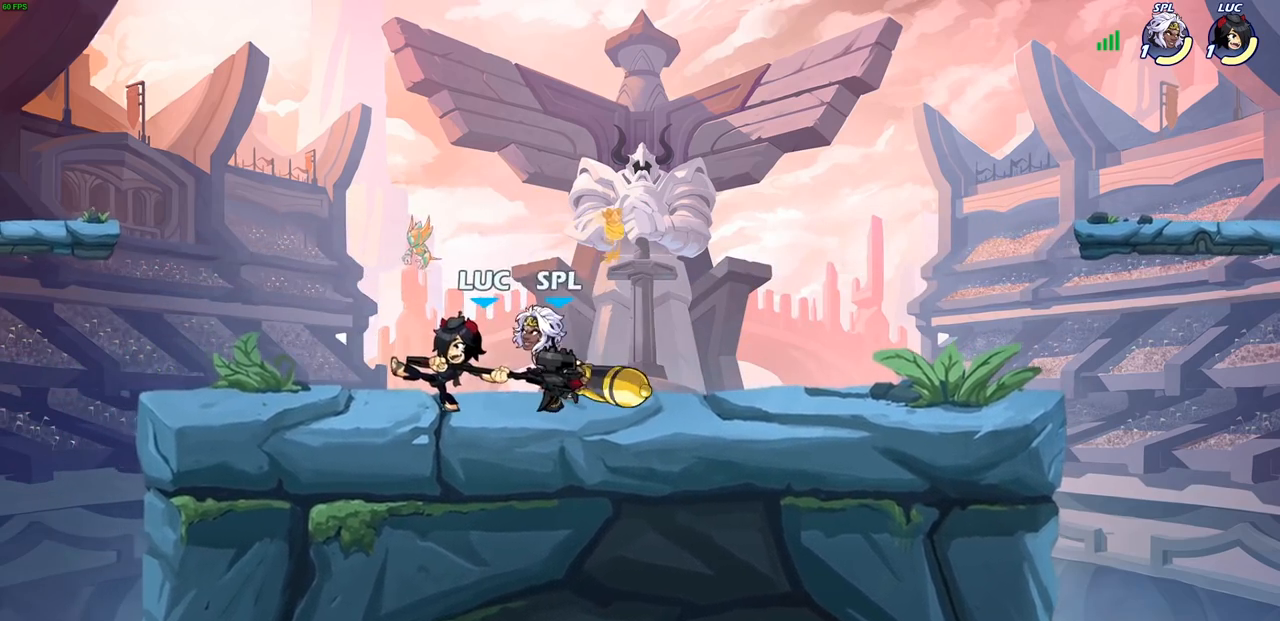
{"buttons": ["CROSS"], "left_stick": "down-left", "right_stick": "center", "events": [[17, "left_stick", "right"], [50, "SQUARE", "up"], [117, "left_stick", "up-right"], [183, "CROSS", "down"], [300, "CROSS", "up"], [317, "left_stick", "center"], [433, "CROSS", "down"], [433, "left_stick", "down-left"]]}
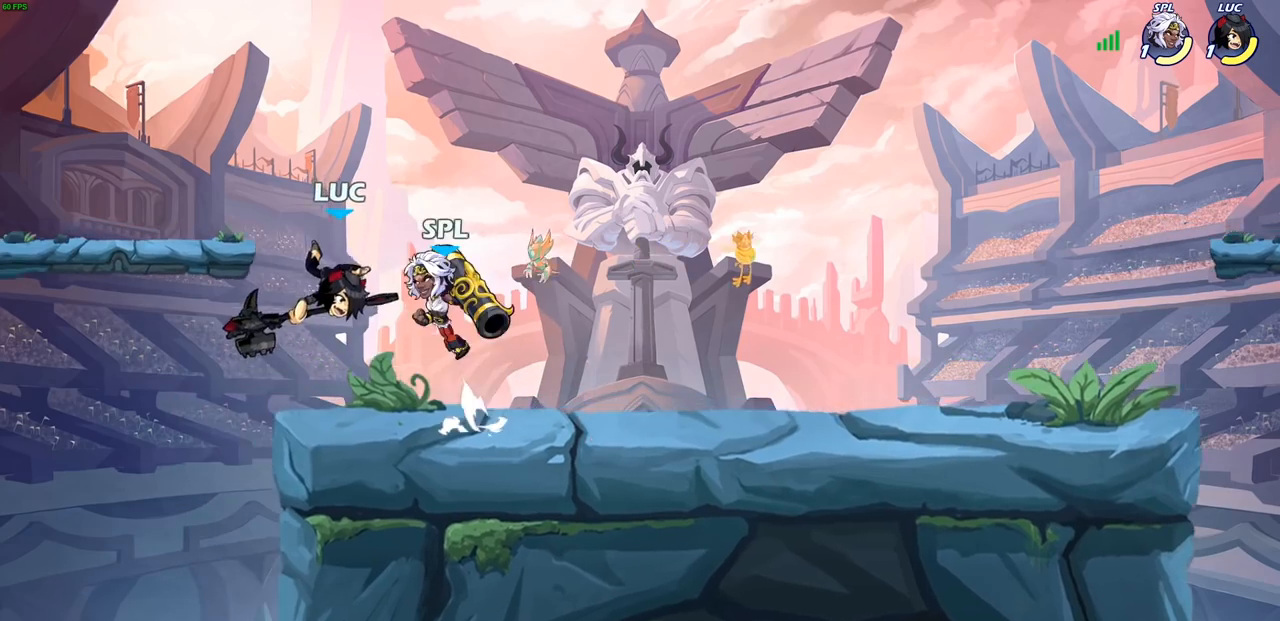
{"buttons": ["CIRCLE"], "left_stick": "center", "right_stick": "center", "events": [[17, "R1", "down"], [17, "R2", "down"], [33, "CROSS", "up"], [167, "left_stick", "down-right"], [300, "left_stick", "up-right"], [317, "R1", "up"], [317, "R2", "up"], [350, "left_stick", "up-left"], [433, "left_stick", "center"], [500, "CIRCLE", "down"]]}
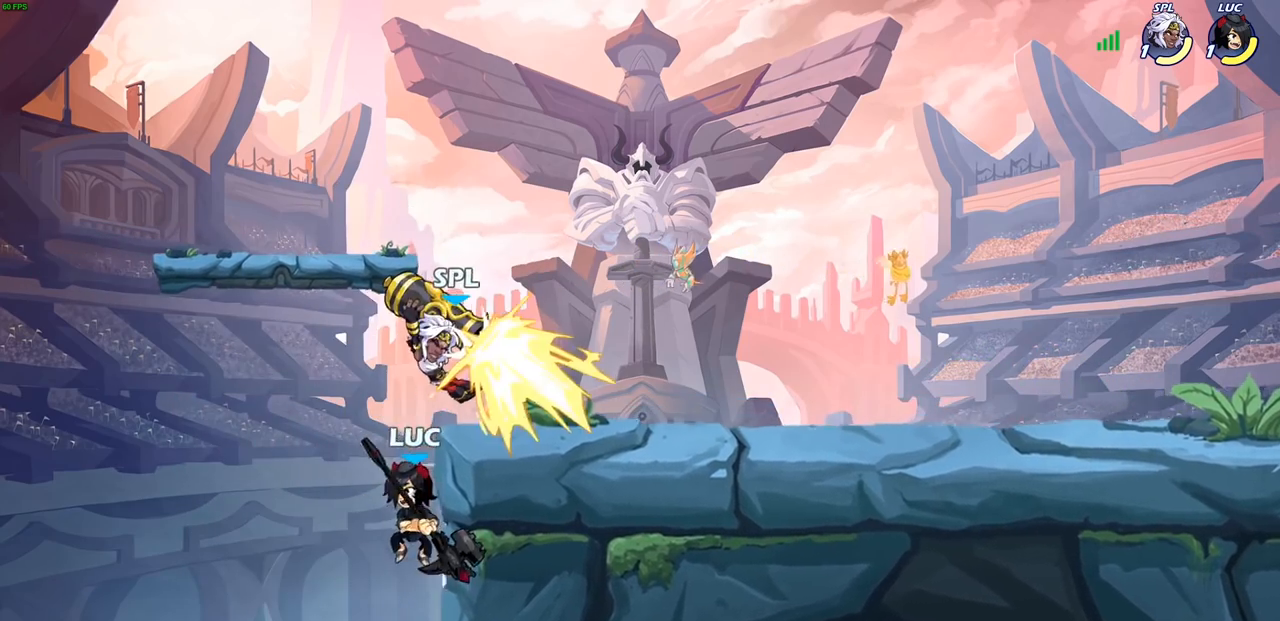
{"buttons": [], "left_stick": "center", "right_stick": "center", "events": [[100, "CIRCLE", "up"]]}
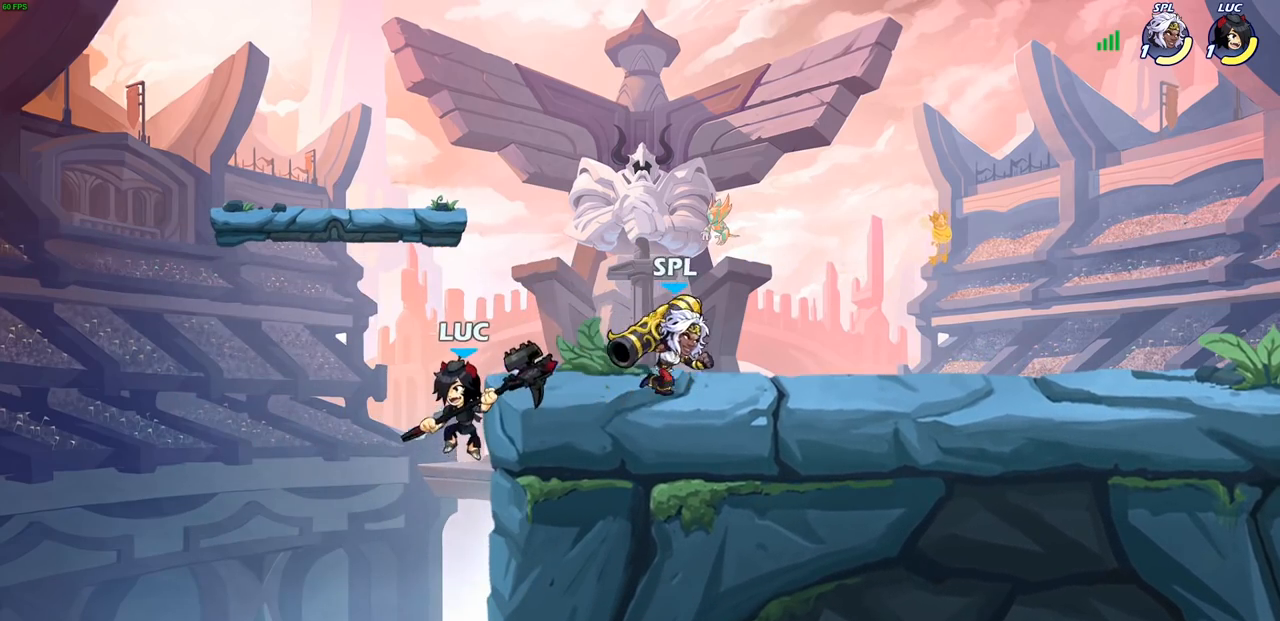
{"buttons": ["R1", "R2"], "left_stick": "right", "right_stick": "center", "events": [[33, "left_stick", "right"], [50, "CROSS", "down"], [83, "left_stick", "up"], [250, "CROSS", "up"], [250, "left_stick", "up-right"], [267, "R1", "down"], [267, "R2", "down"], [467, "left_stick", "right"]]}
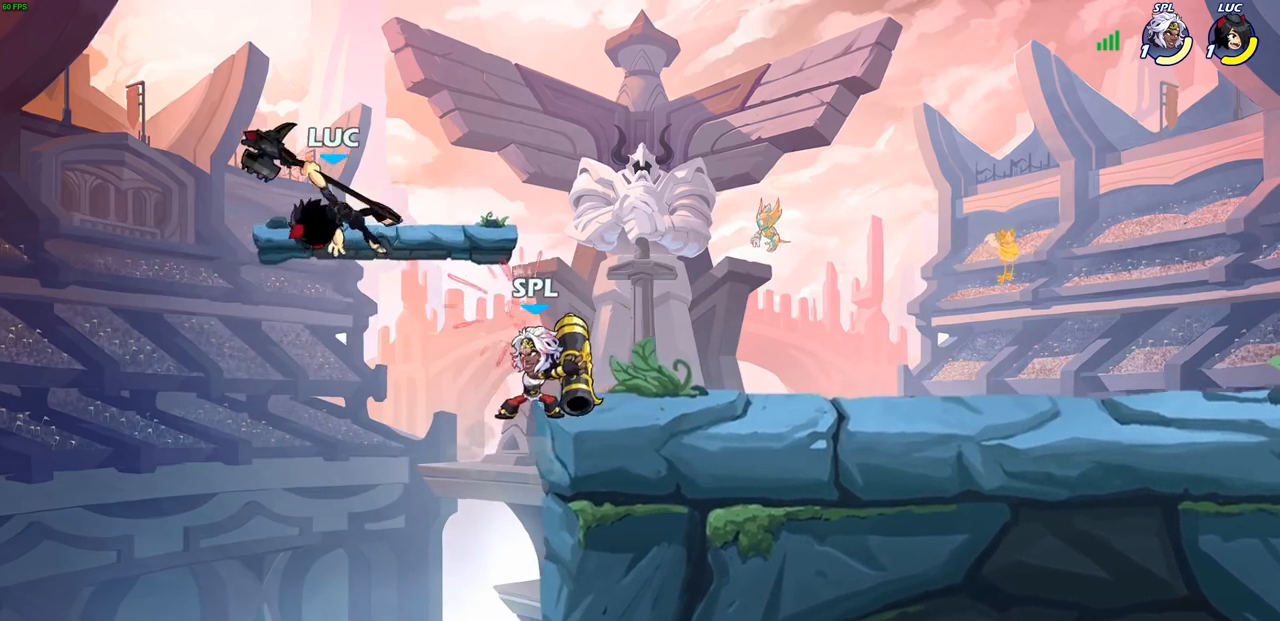
{"buttons": [], "left_stick": "right", "right_stick": "center", "events": [[33, "R1", "up"], [33, "R2", "up"], [100, "left_stick", "up-right"], [283, "left_stick", "right"]]}
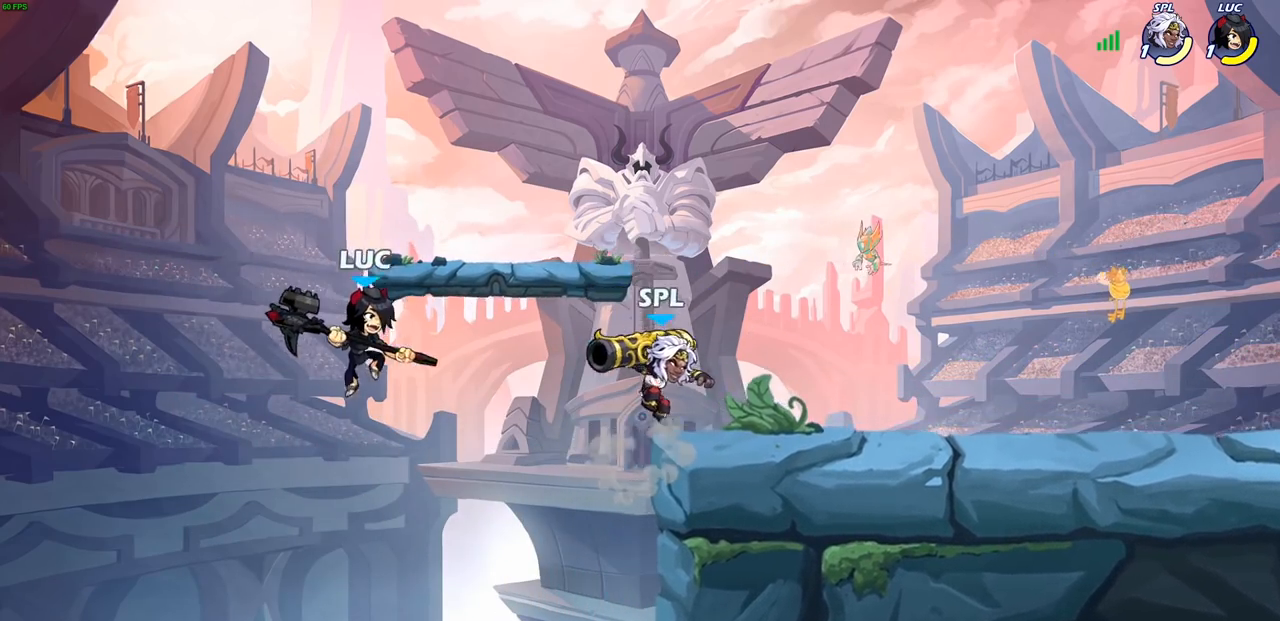
{"buttons": [], "left_stick": "center", "right_stick": "center", "events": [[100, "R2", "down"], [133, "CIRCLE", "down"], [200, "CIRCLE", "up"], [217, "R2", "up"], [400, "left_stick", "center"]]}
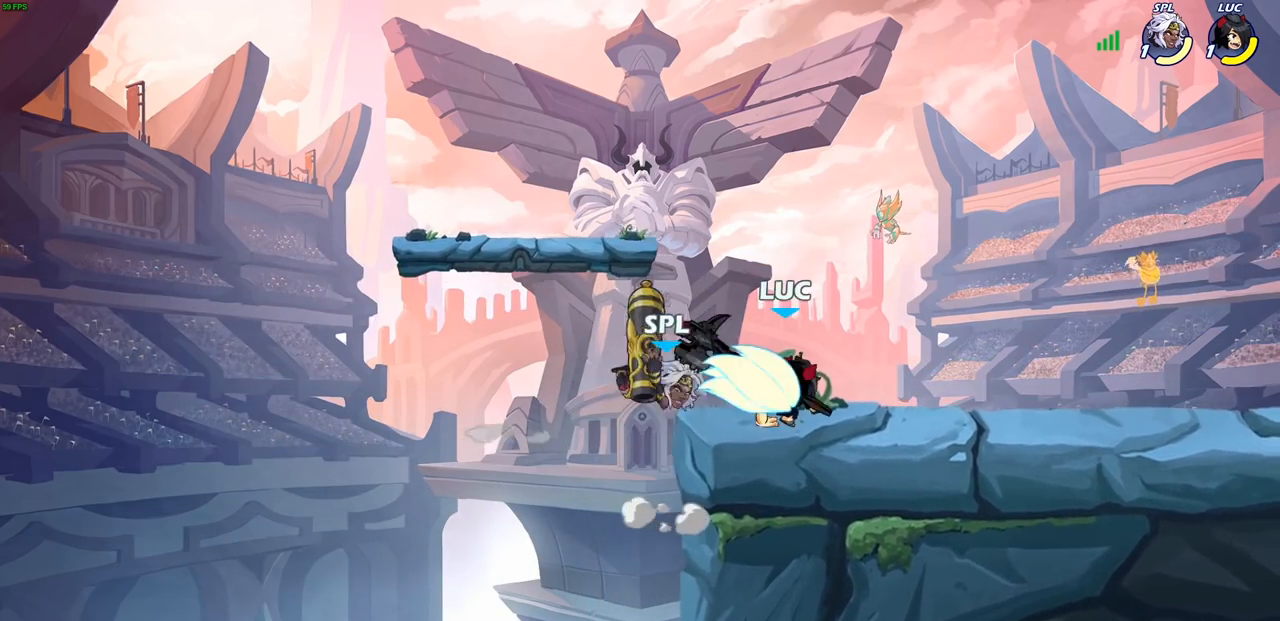
{"buttons": [], "left_stick": "down-left", "right_stick": "center", "events": [[417, "left_stick", "up-left"], [483, "left_stick", "down-left"]]}
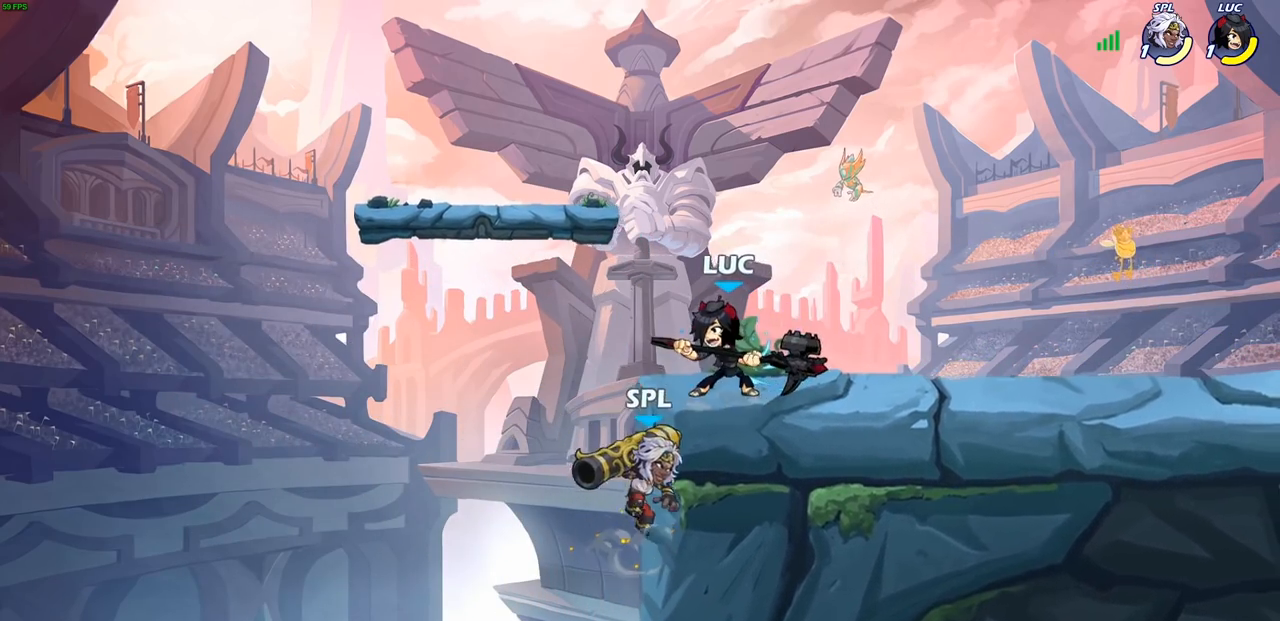
{"buttons": [], "left_stick": "center", "right_stick": "center", "events": [[83, "SQUARE", "down"], [167, "SQUARE", "up"], [200, "left_stick", "center"]]}
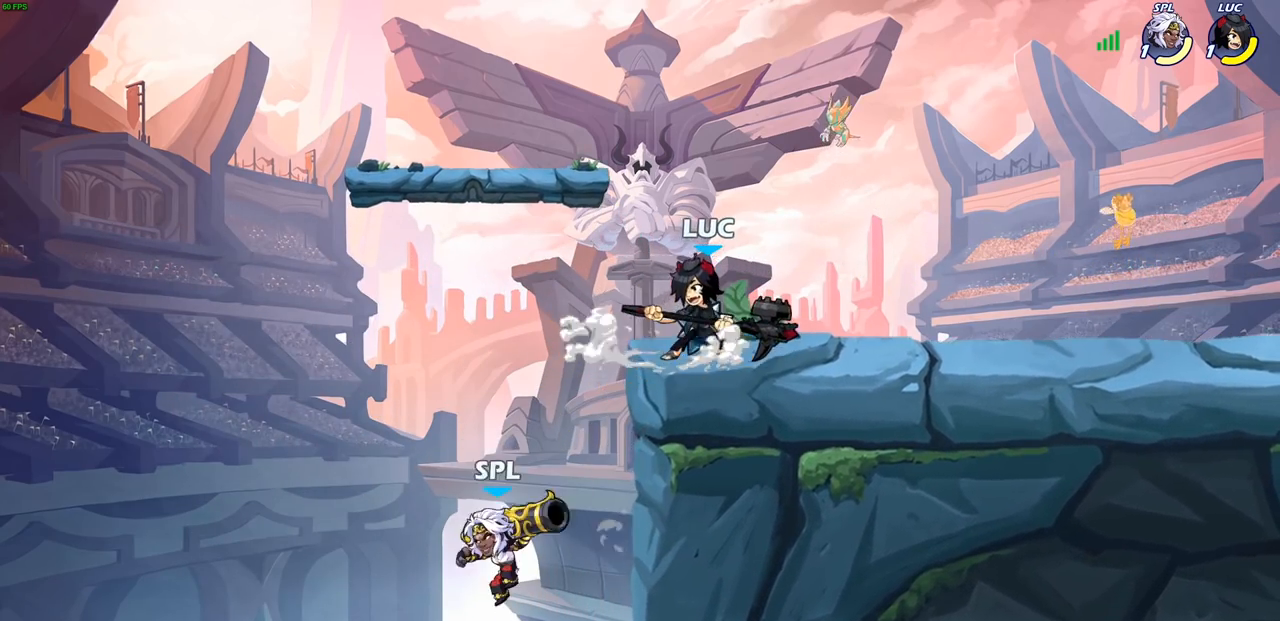
{"buttons": [], "left_stick": "center", "right_stick": "center", "events": [[167, "left_stick", "left"], [233, "left_stick", "center"], [300, "R2", "down"], [317, "SQUARE", "down"], [433, "R2", "up"], [450, "SQUARE", "up"]]}
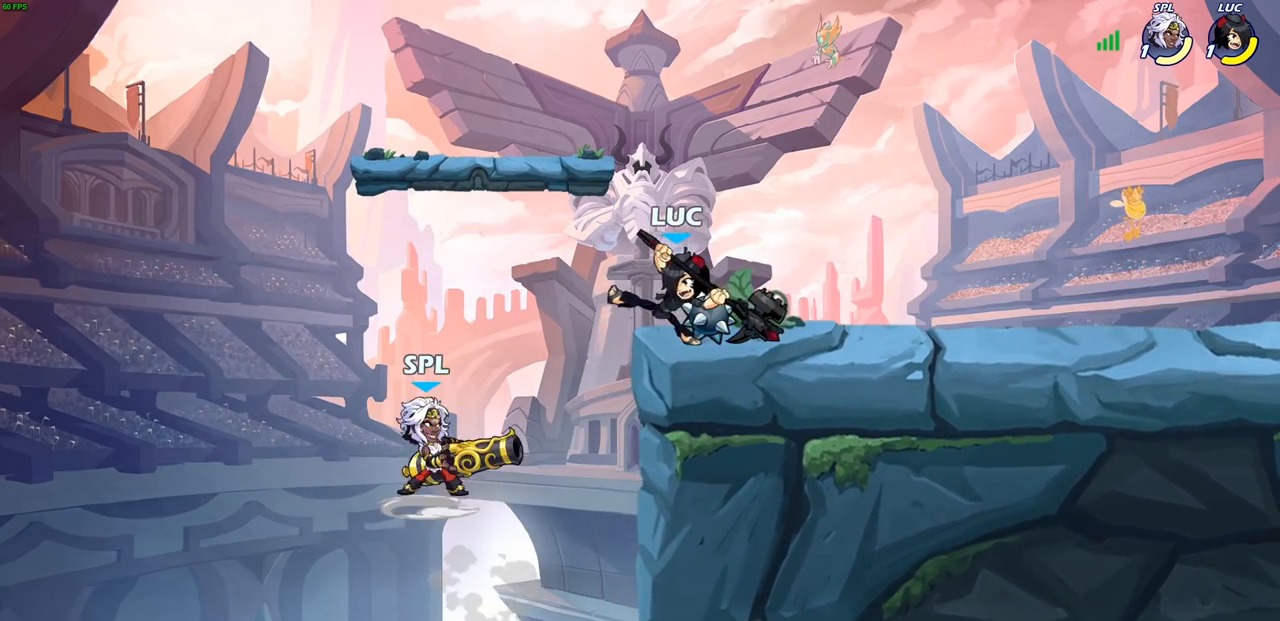
{"buttons": [], "left_stick": "right", "right_stick": "center", "events": [[300, "left_stick", "right"]]}
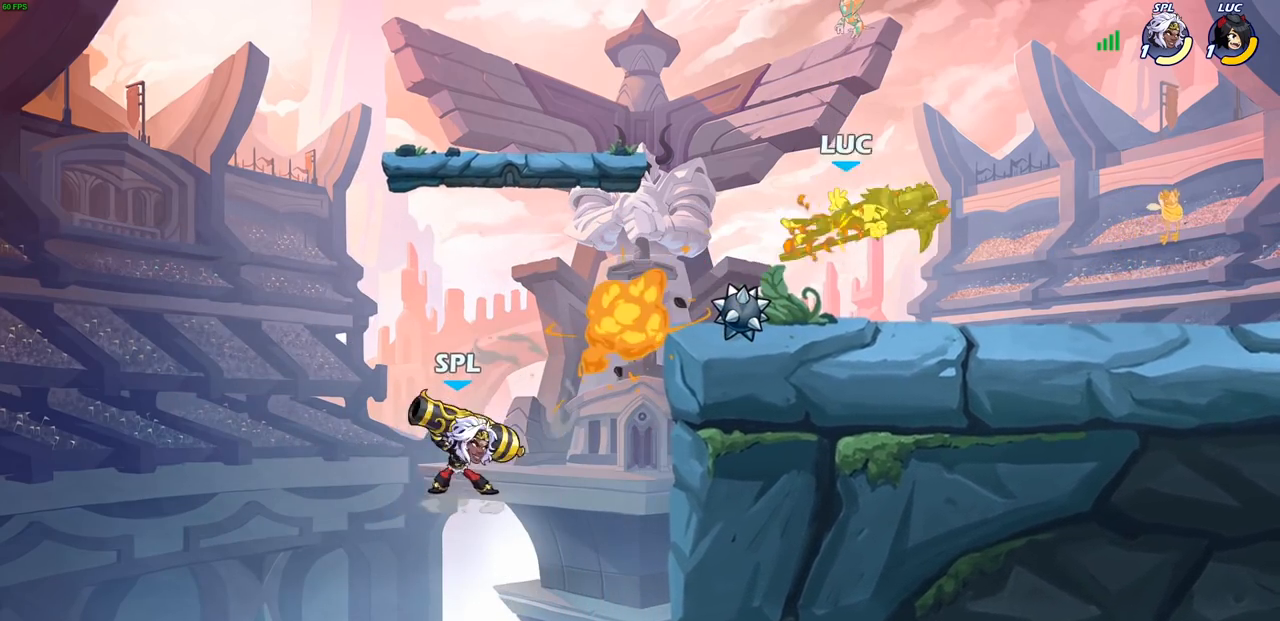
{"buttons": ["R2"], "left_stick": "left", "right_stick": "center", "events": [[67, "left_stick", "up-left"], [200, "left_stick", "down-left"], [350, "left_stick", "left"], [500, "R2", "down"]]}
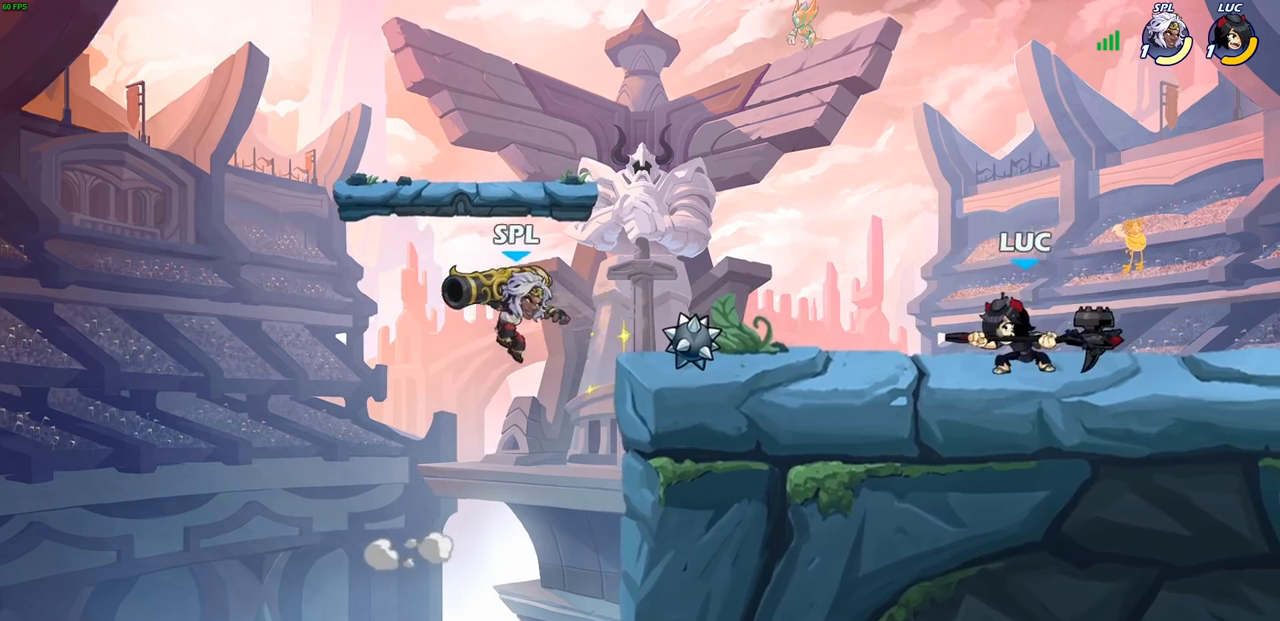
{"buttons": [], "left_stick": "center", "right_stick": "center", "events": [[67, "SQUARE", "down"], [133, "SQUARE", "up"], [150, "R2", "up"], [183, "left_stick", "center"]]}
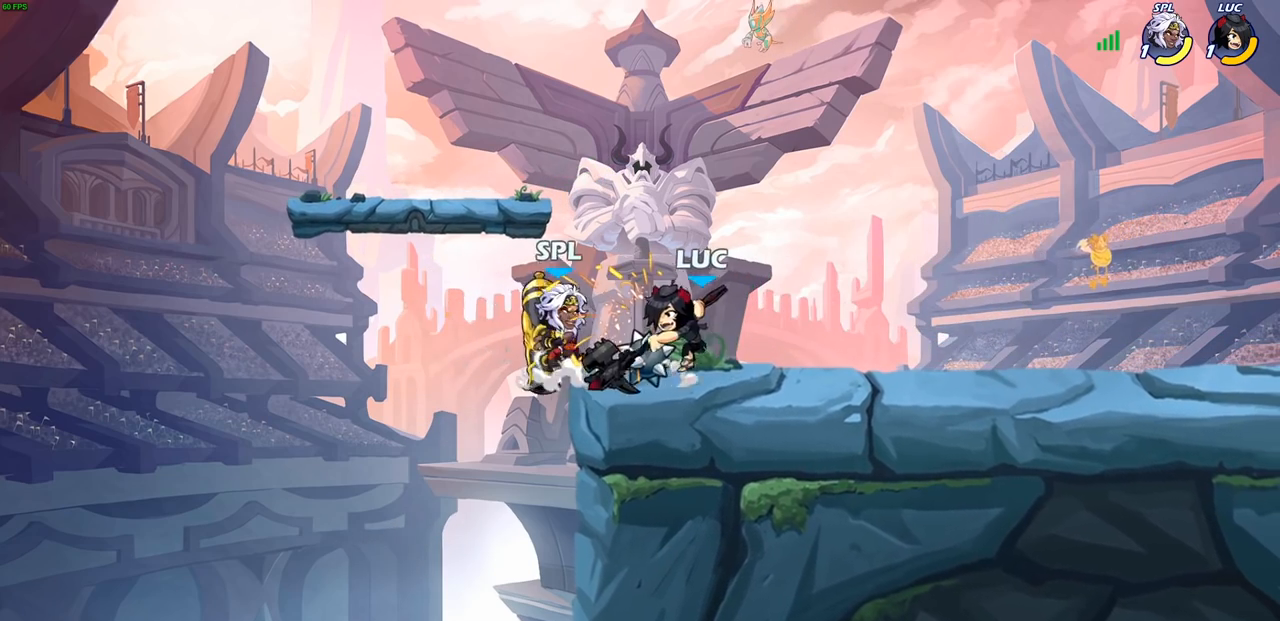
{"buttons": [], "left_stick": "down-left", "right_stick": "center", "events": [[317, "left_stick", "down"], [433, "left_stick", "down-left"]]}
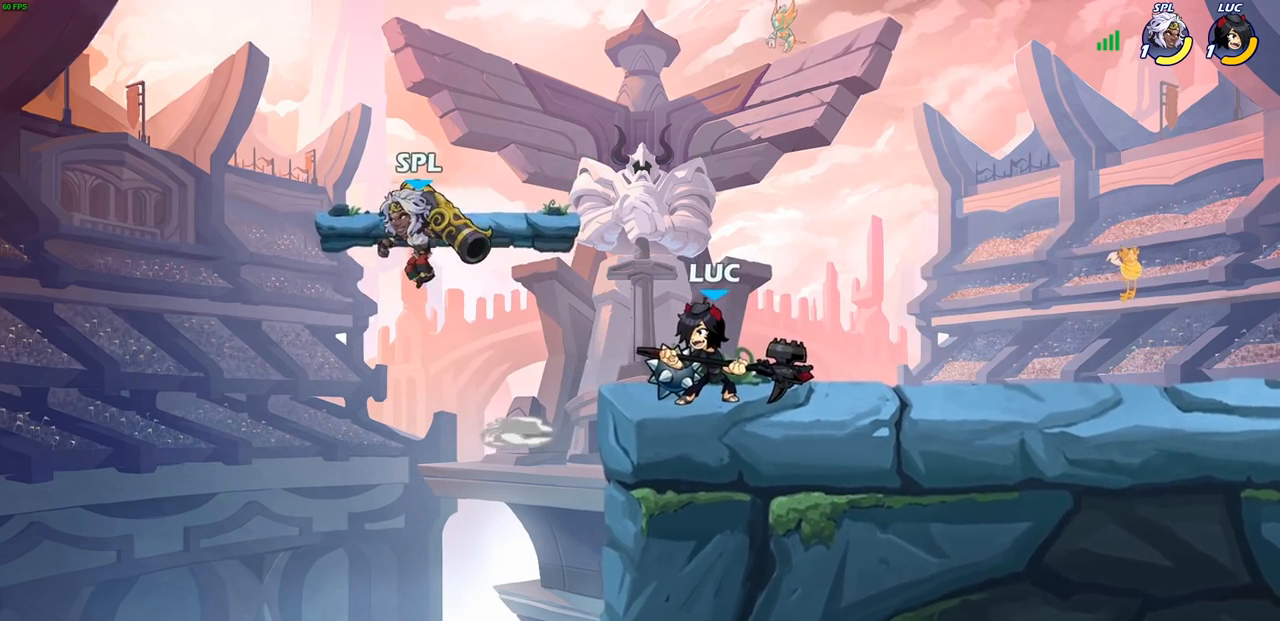
{"buttons": [], "left_stick": "center", "right_stick": "center", "events": [[250, "left_stick", "center"]]}
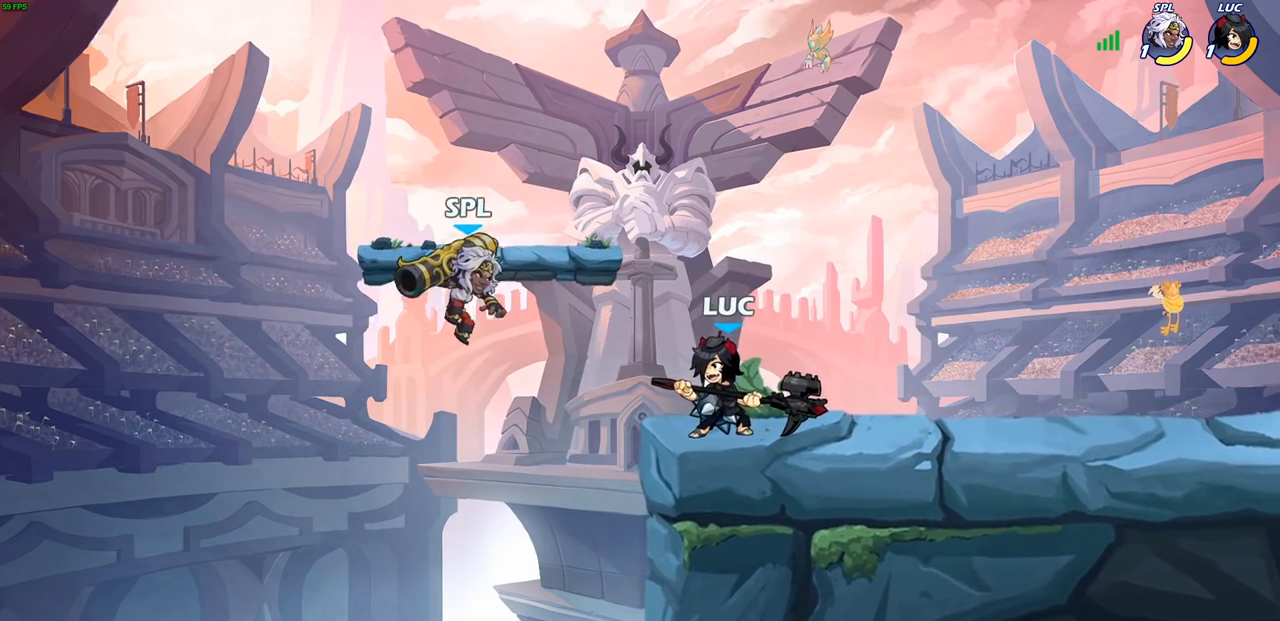
{"buttons": [], "left_stick": "center", "right_stick": "center", "events": [[217, "CIRCLE", "down"], [283, "CIRCLE", "up"]]}
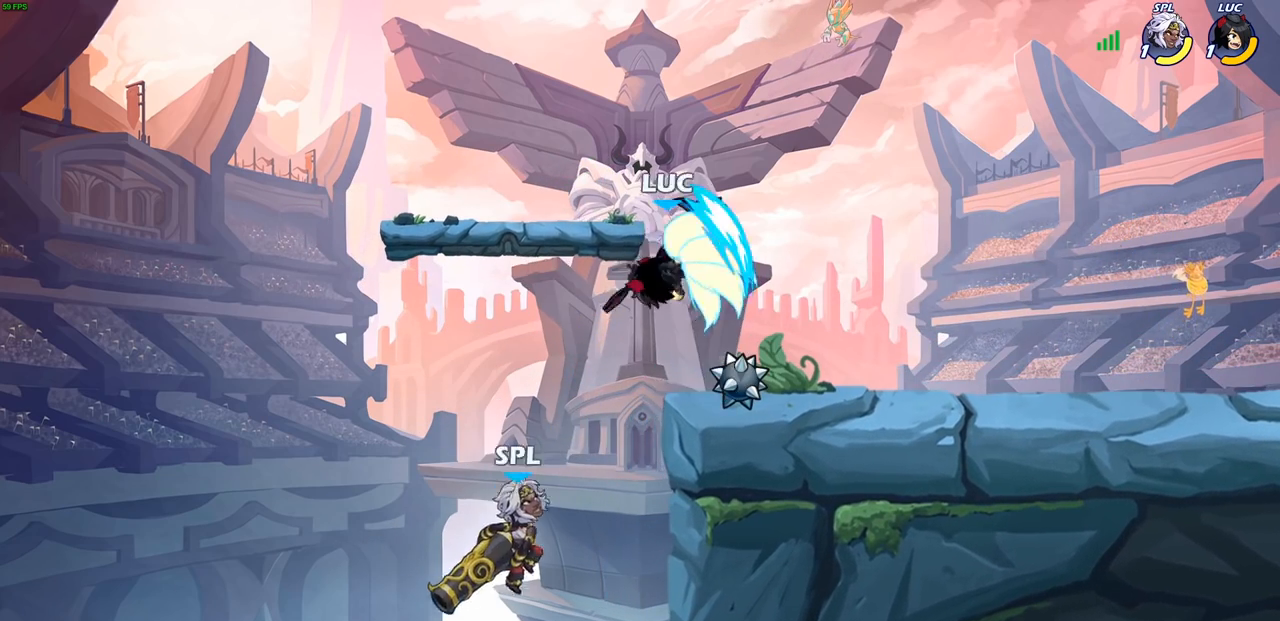
{"buttons": [], "left_stick": "right", "right_stick": "center", "events": [[500, "left_stick", "right"]]}
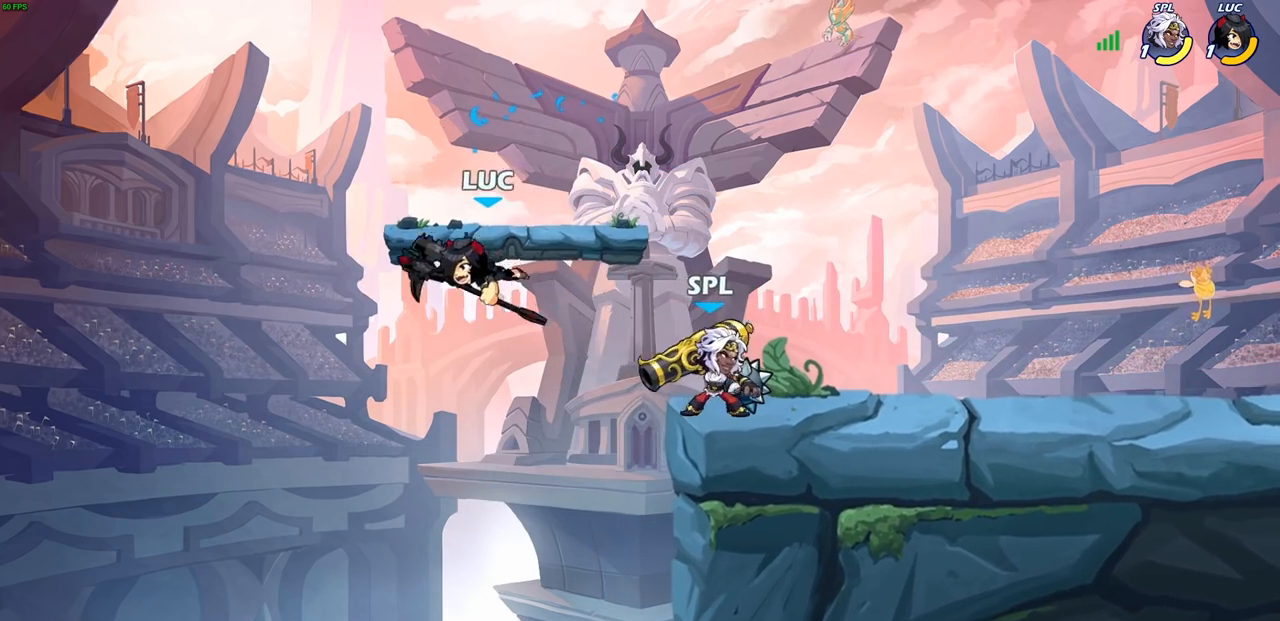
{"buttons": ["R2"], "left_stick": "right", "right_stick": "center", "events": [[100, "CROSS", "down"], [267, "CROSS", "up"], [267, "R2", "down"]]}
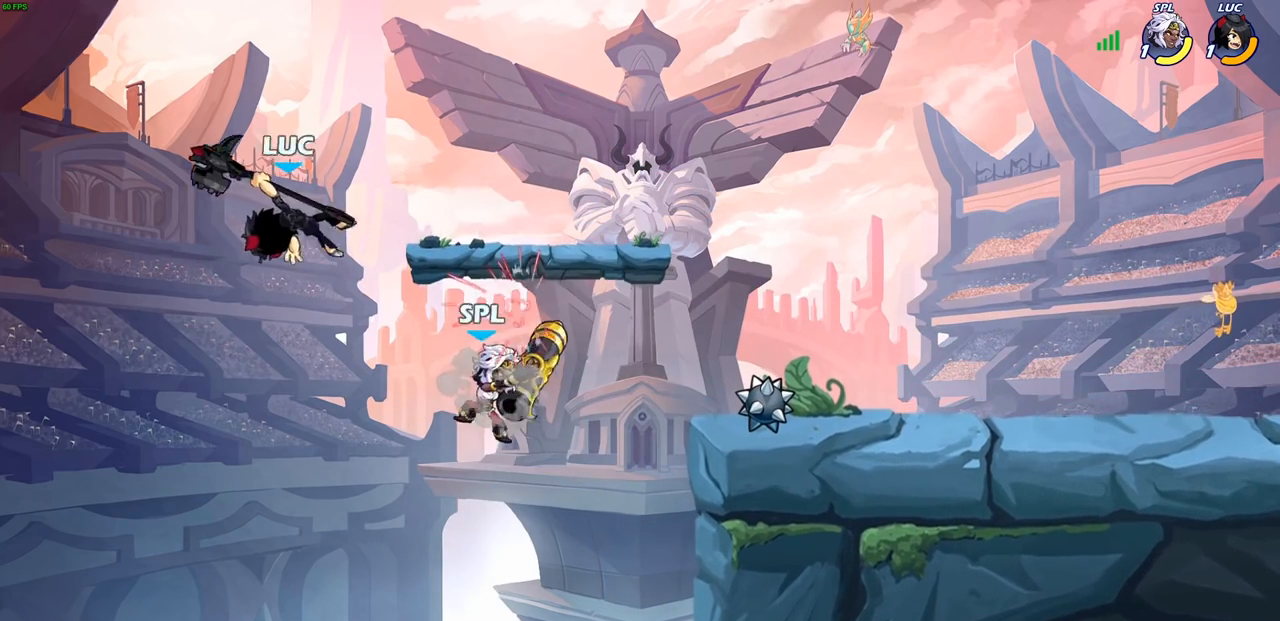
{"buttons": [], "left_stick": "right", "right_stick": "center", "events": [[83, "R2", "up"], [83, "left_stick", "center"], [200, "left_stick", "right"], [283, "left_stick", "center"], [350, "left_stick", "down-right"], [450, "left_stick", "right"]]}
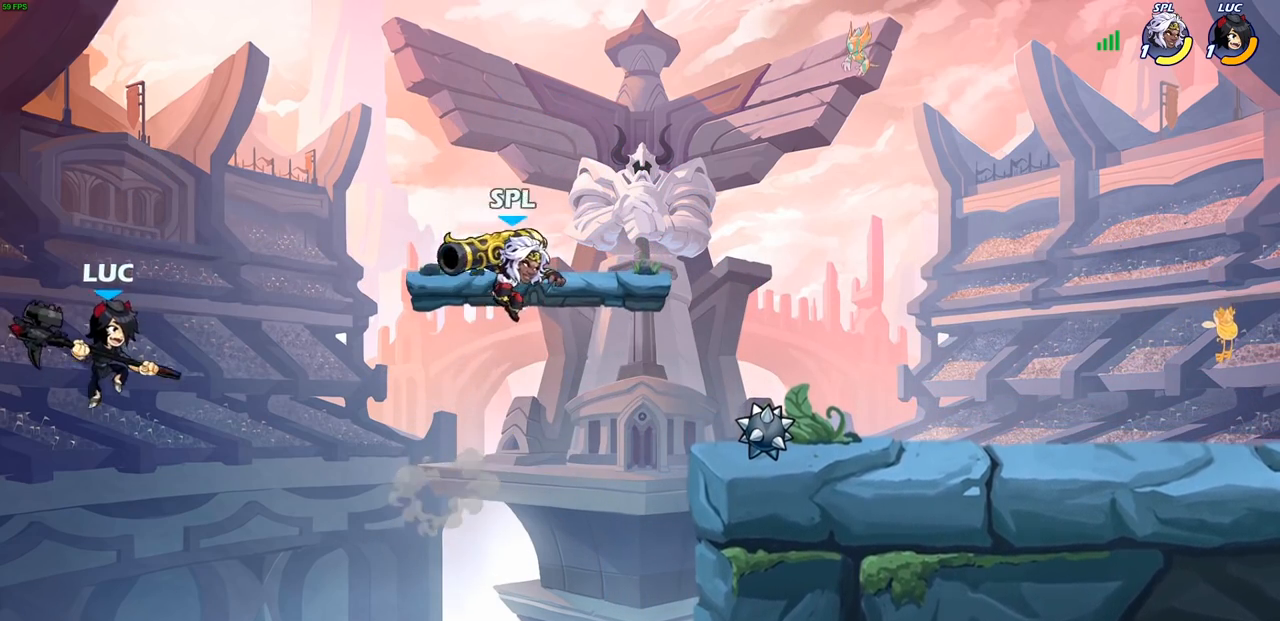
{"buttons": ["CIRCLE", "R2"], "left_stick": "right", "right_stick": "center", "events": [[183, "CROSS", "down"], [333, "CROSS", "up"], [417, "R2", "down"], [450, "CIRCLE", "down"]]}
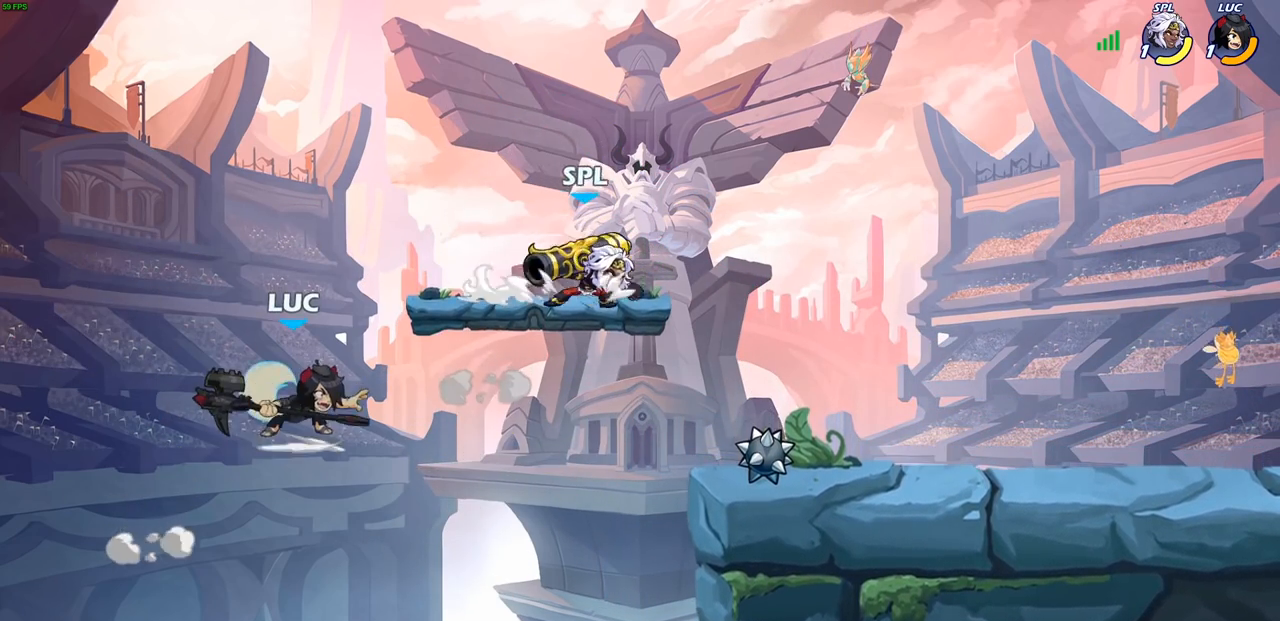
{"buttons": [], "left_stick": "center", "right_stick": "center", "events": [[17, "CIRCLE", "up"], [17, "R2", "up"], [433, "left_stick", "center"]]}
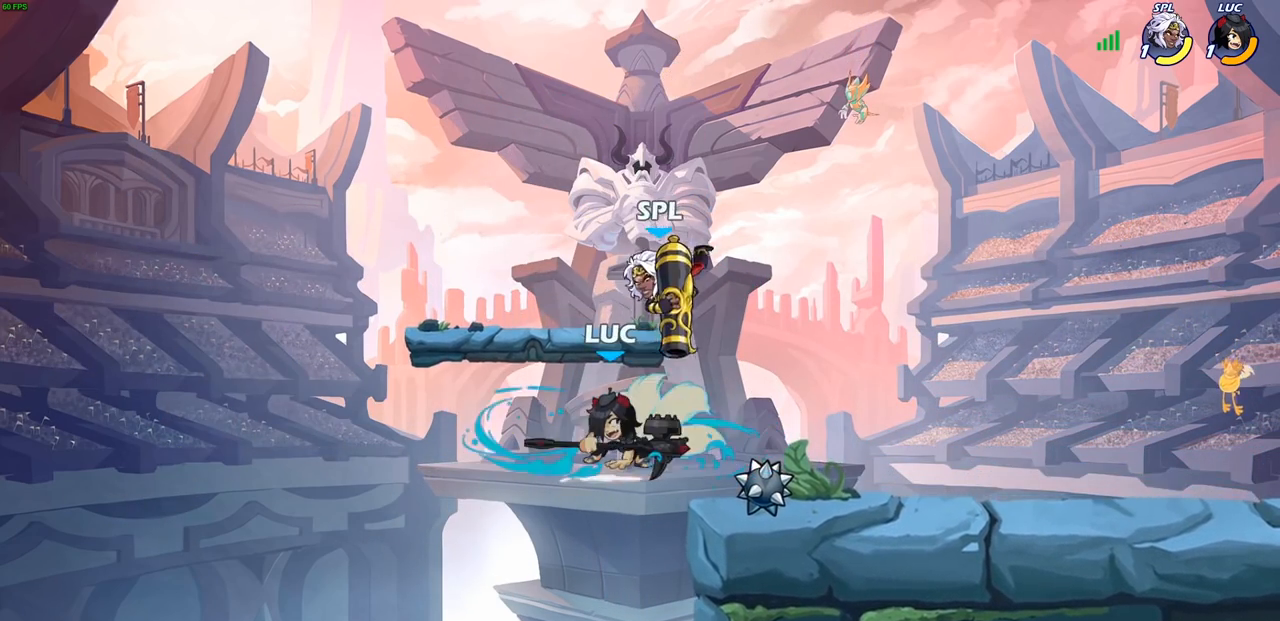
{"buttons": [], "left_stick": "center", "right_stick": "center", "events": []}
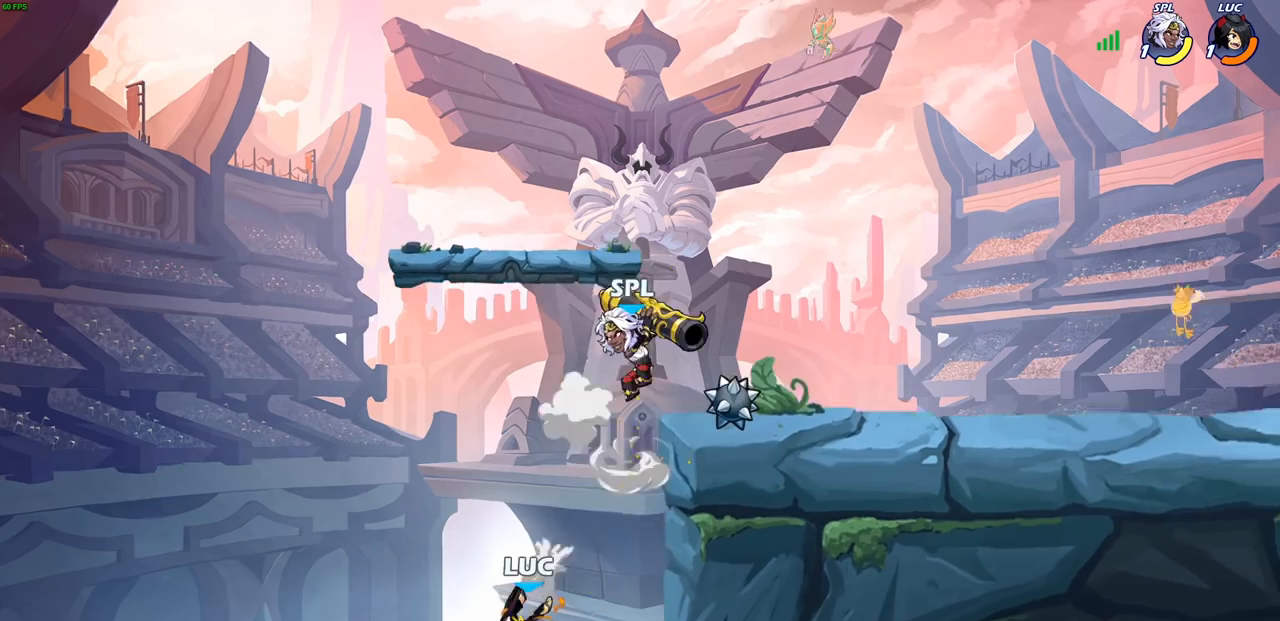
{"buttons": [], "left_stick": "center", "right_stick": "center", "events": [[83, "left_stick", "up-right"], [250, "CROSS", "down"], [283, "left_stick", "center"], [383, "CROSS", "up"]]}
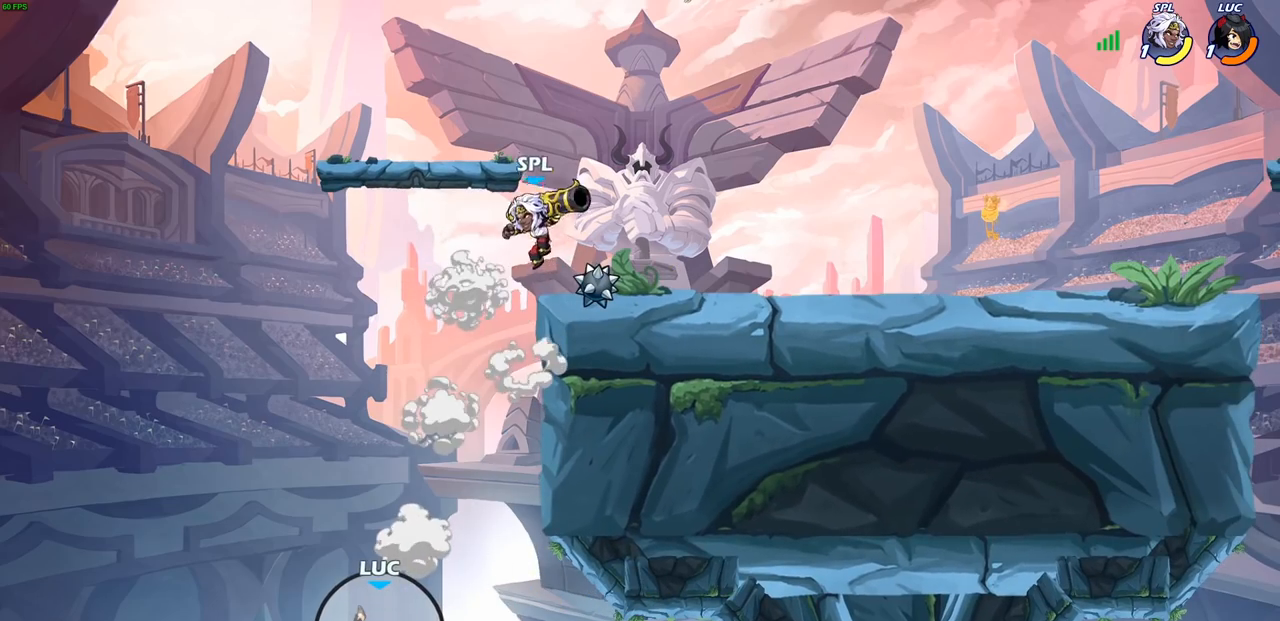
{"buttons": [], "left_stick": "left", "right_stick": "center", "events": [[67, "left_stick", "right"], [183, "left_stick", "up-right"], [250, "CIRCLE", "down"], [317, "left_stick", "up-left"], [367, "CIRCLE", "up"], [400, "left_stick", "left"]]}
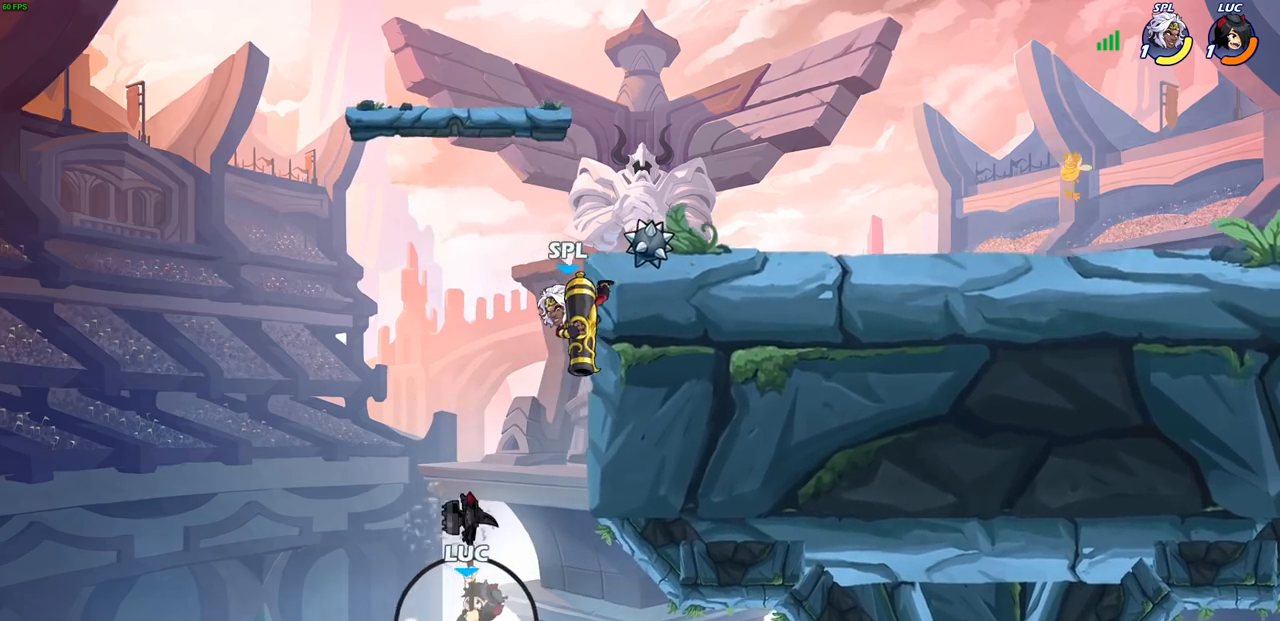
{"buttons": ["CROSS"], "left_stick": "up-right", "right_stick": "center", "events": [[267, "left_stick", "up"], [317, "left_stick", "up-right"], [383, "CROSS", "down"]]}
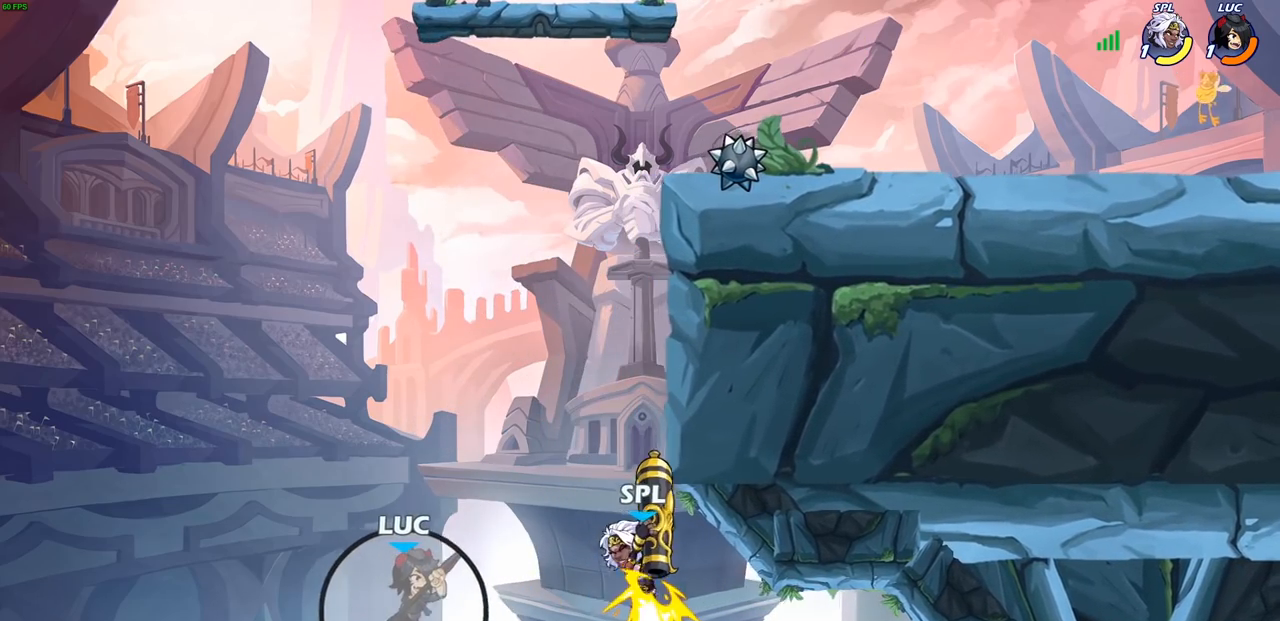
{"buttons": ["CROSS"], "left_stick": "up-right", "right_stick": "center", "events": [[217, "CROSS", "up"], [383, "CROSS", "down"]]}
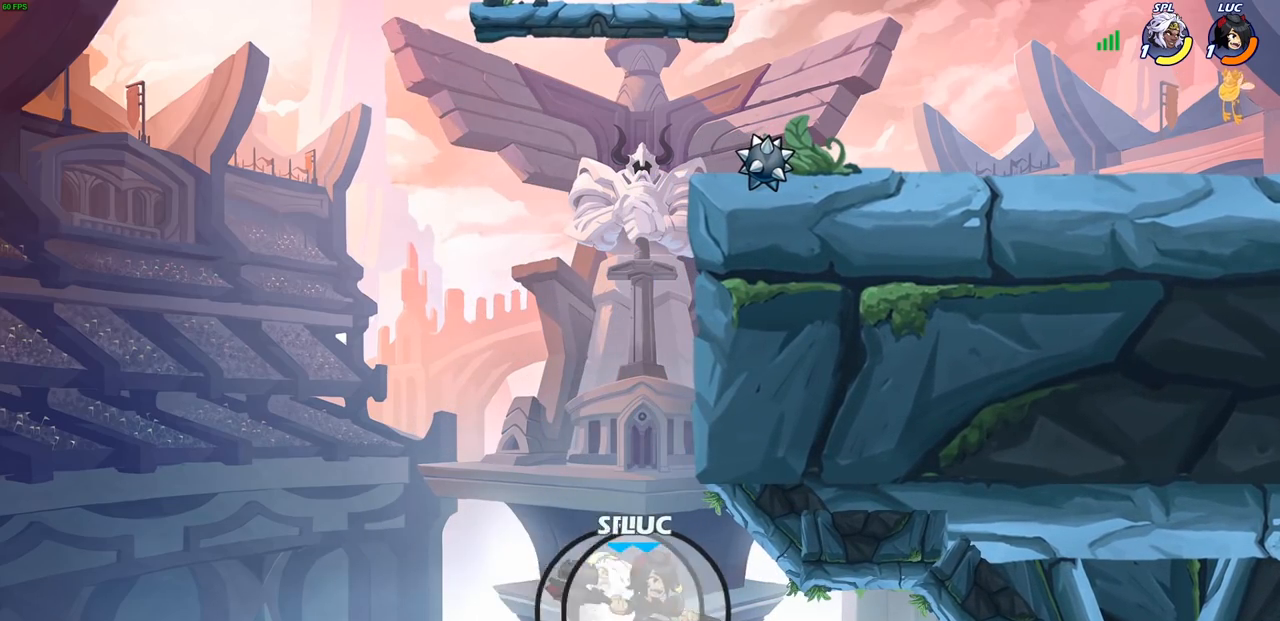
{"buttons": ["CIRCLE", "R2"], "left_stick": "up-left", "right_stick": "center", "events": [[50, "CROSS", "up"], [117, "R2", "down"], [133, "left_stick", "center"], [150, "CIRCLE", "down"], [450, "left_stick", "up-left"]]}
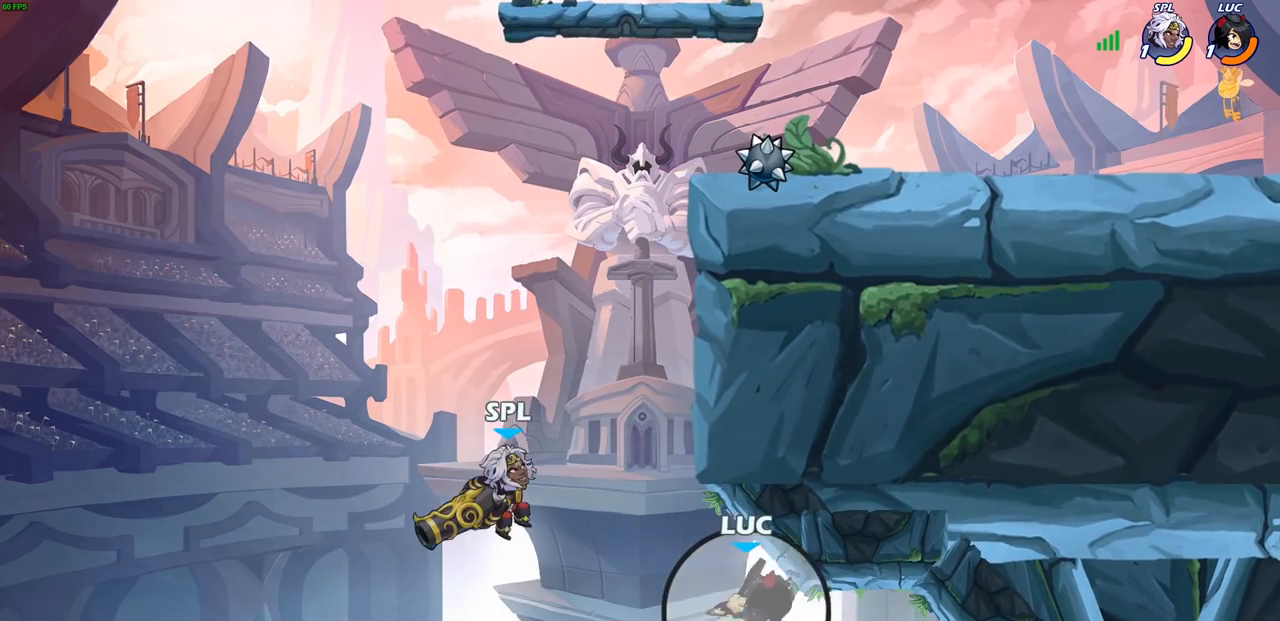
{"buttons": [], "left_stick": "center", "right_stick": "center", "events": [[267, "left_stick", "center"], [333, "CIRCLE", "up"], [350, "R2", "up"]]}